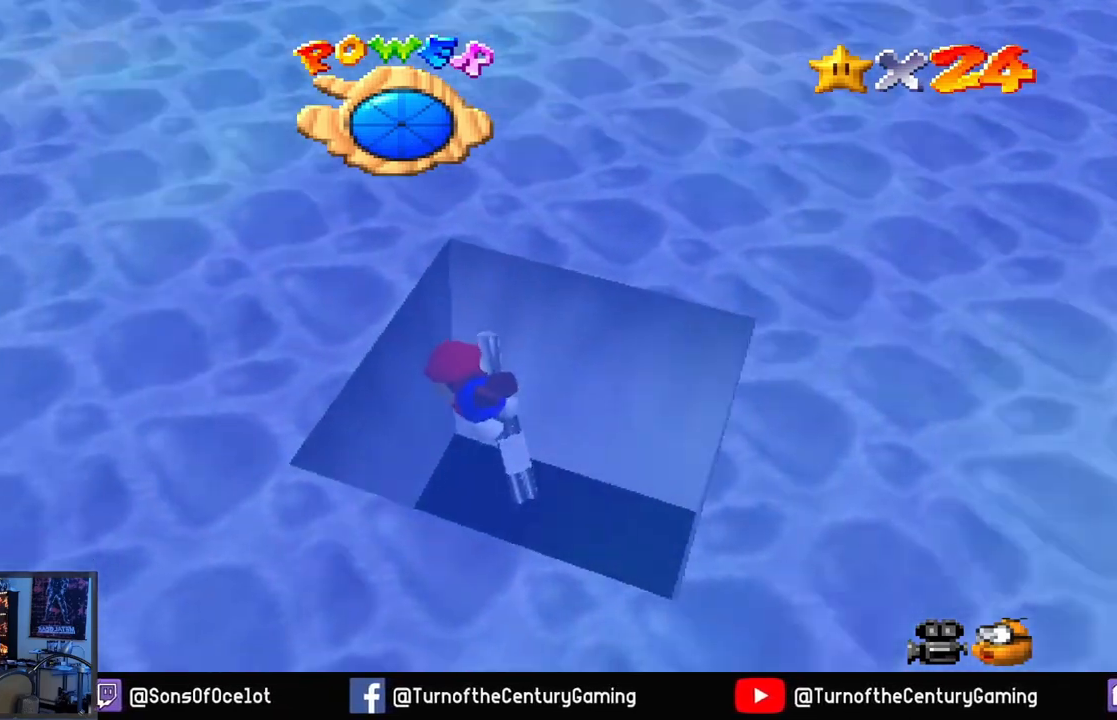
Gameplay with a controller (Xbox layout); each line is a JSON object with the inputs held at the frame after it. "events" lists button and stick changes between this image and that frame as [ms after this image, input, new state], when the widget could be followed in between.
{"buttons": ["A", "L1"], "left_stick": "up-left", "right_stick": "center", "events": [[201, "A", "up"], [267, "A", "down"], [417, "L1", "down"]]}
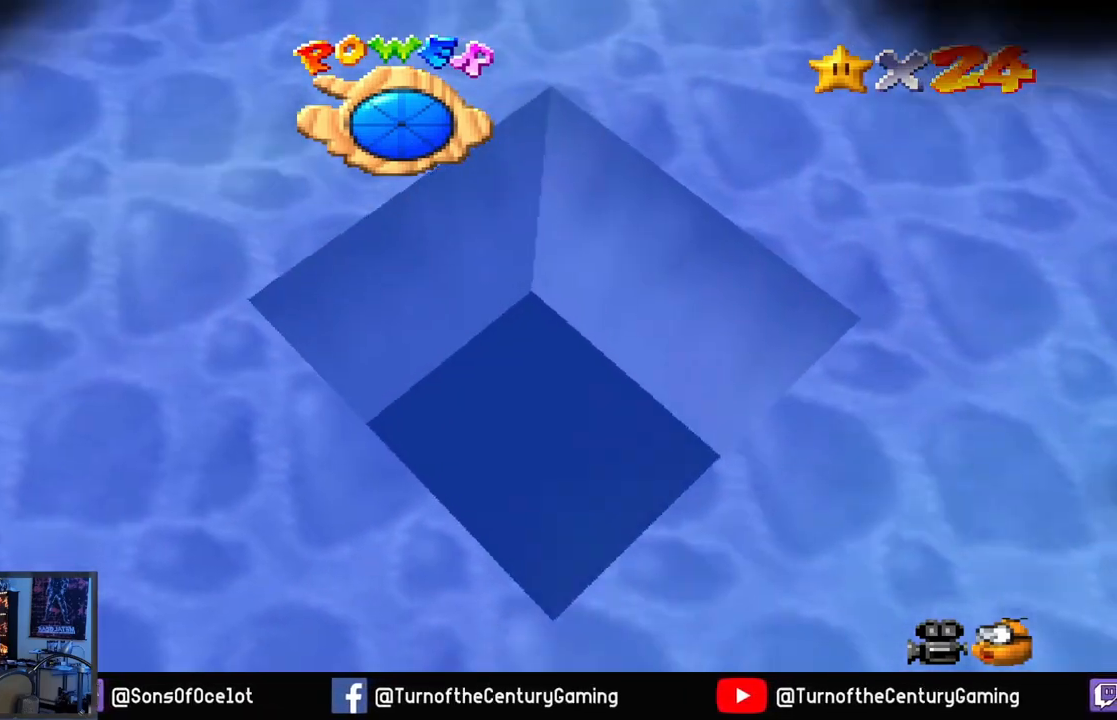
{"buttons": [], "left_stick": "center", "right_stick": "center", "events": [[167, "L1", "up"], [250, "A", "up"], [317, "left_stick", "center"]]}
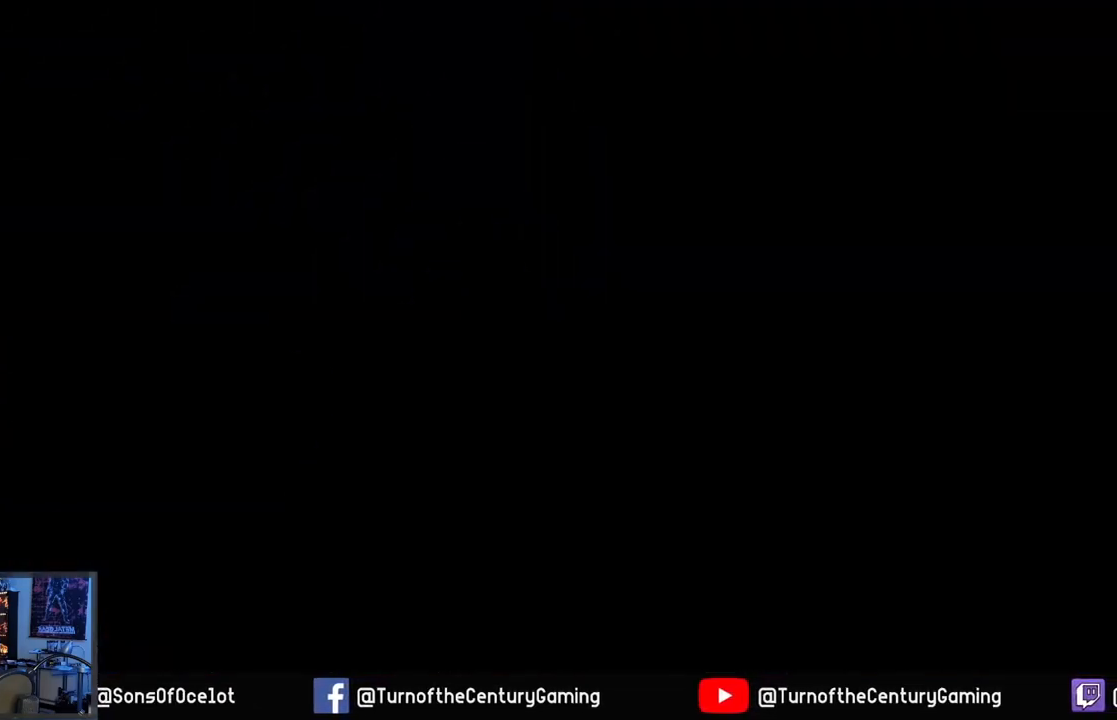
{"buttons": [], "left_stick": "center", "right_stick": "center", "events": []}
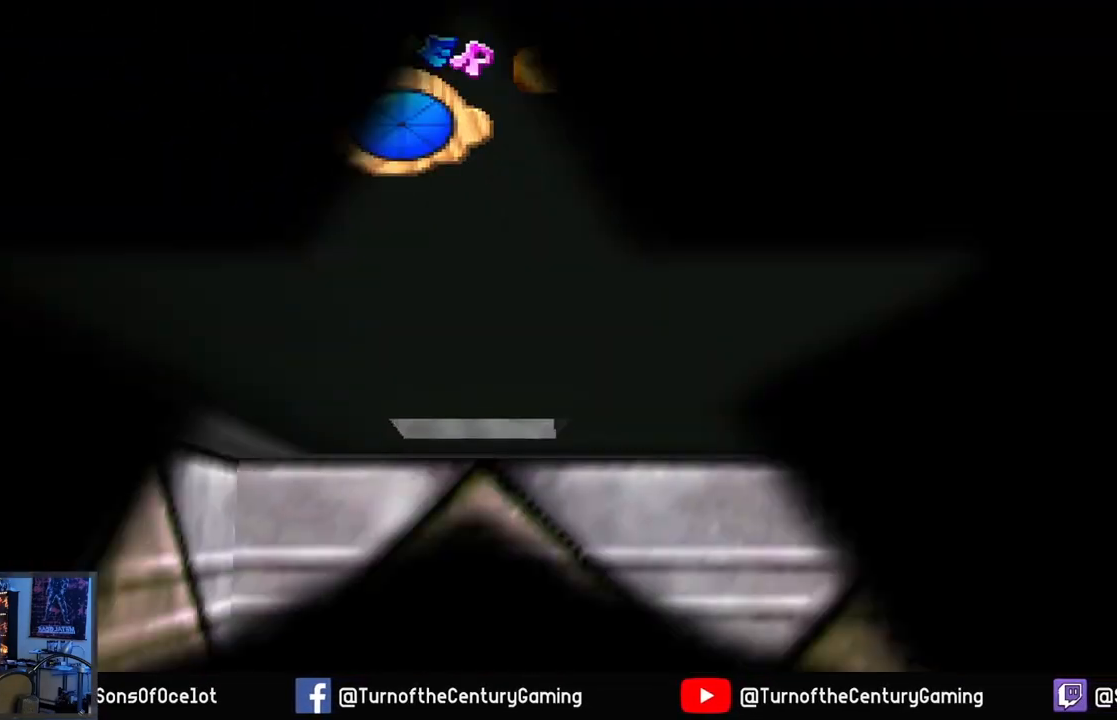
{"buttons": [], "left_stick": "center", "right_stick": "center", "events": []}
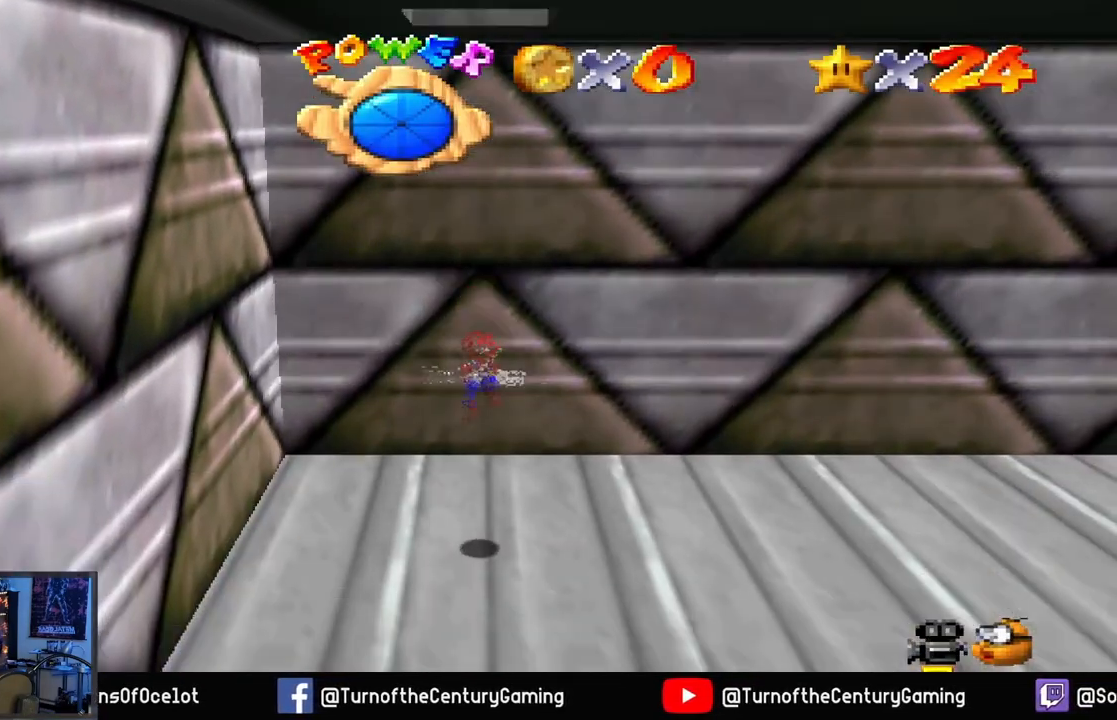
{"buttons": [], "left_stick": "center", "right_stick": "center", "events": []}
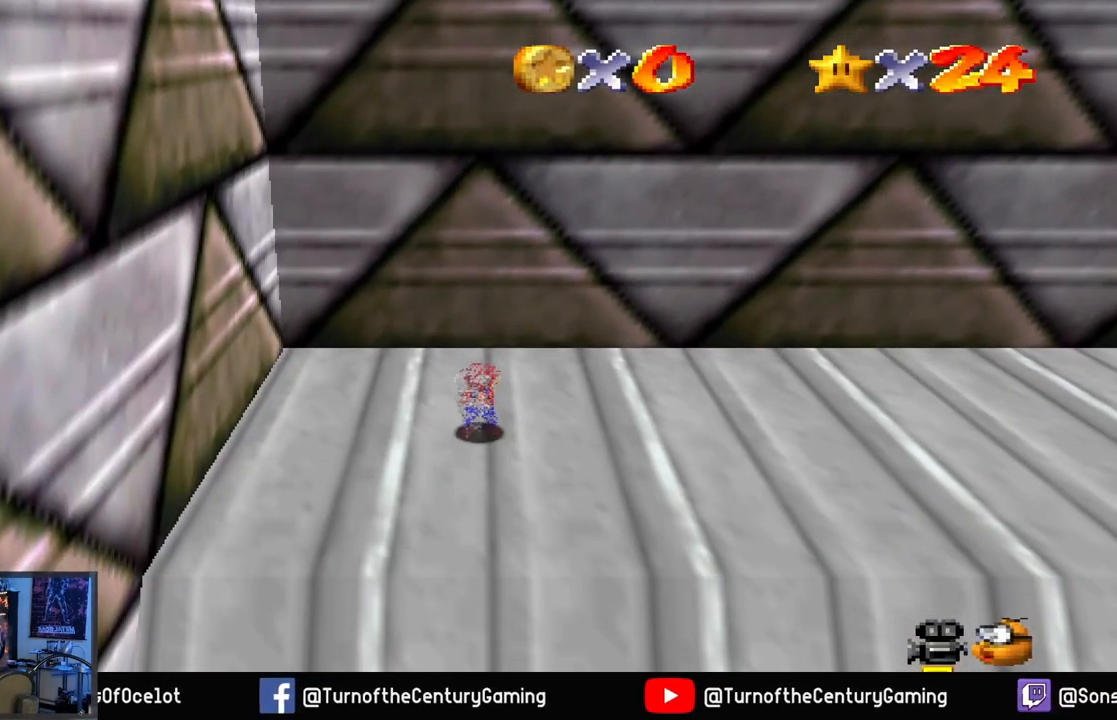
{"buttons": [], "left_stick": "right", "right_stick": "center", "events": [[334, "left_stick", "right"]]}
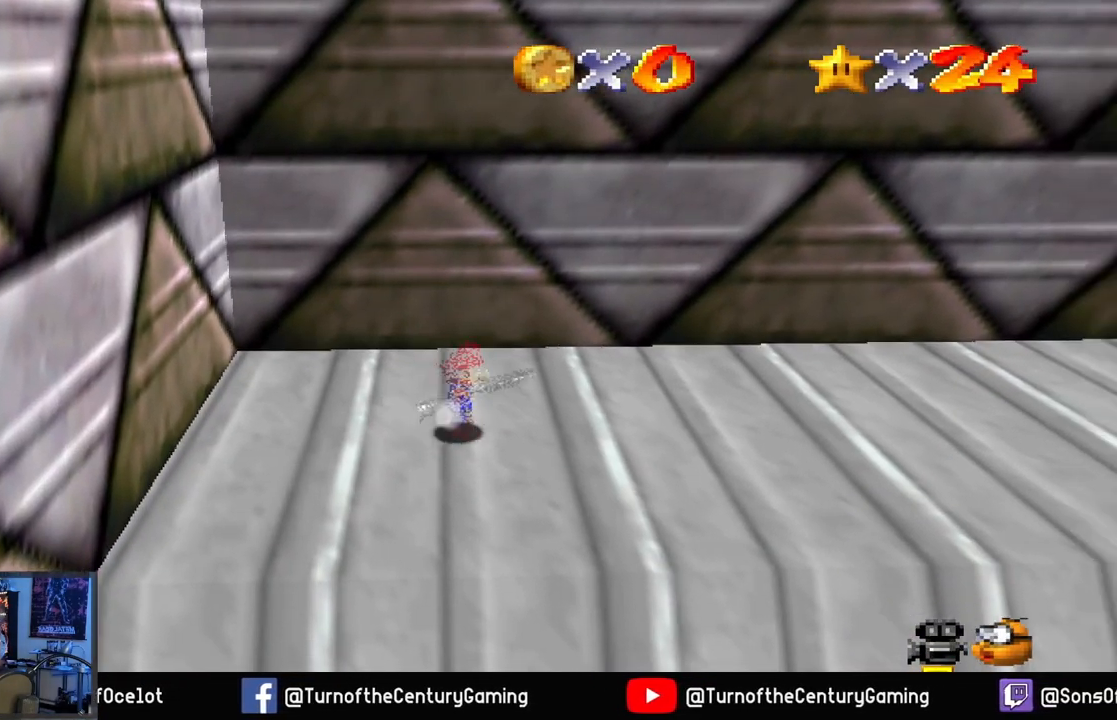
{"buttons": [], "left_stick": "right", "right_stick": "right", "events": [[334, "right_stick", "right"]]}
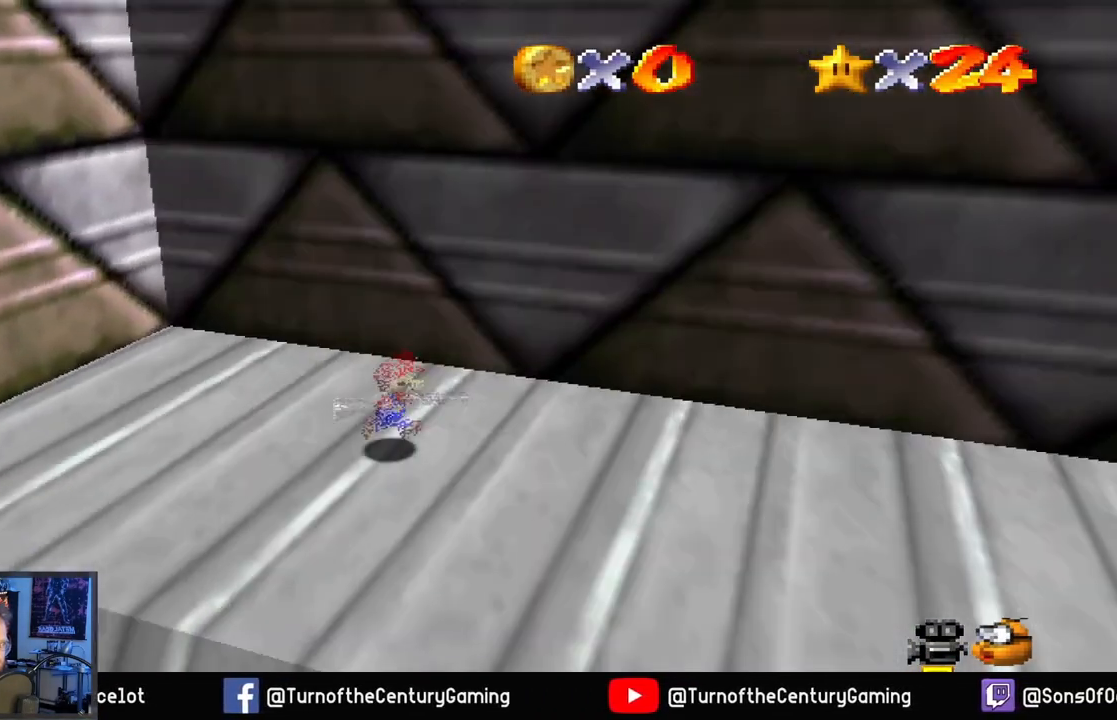
{"buttons": [], "left_stick": "down-right", "right_stick": "left", "events": [[183, "right_stick", "center"], [334, "left_stick", "down-right"], [367, "right_stick", "left"]]}
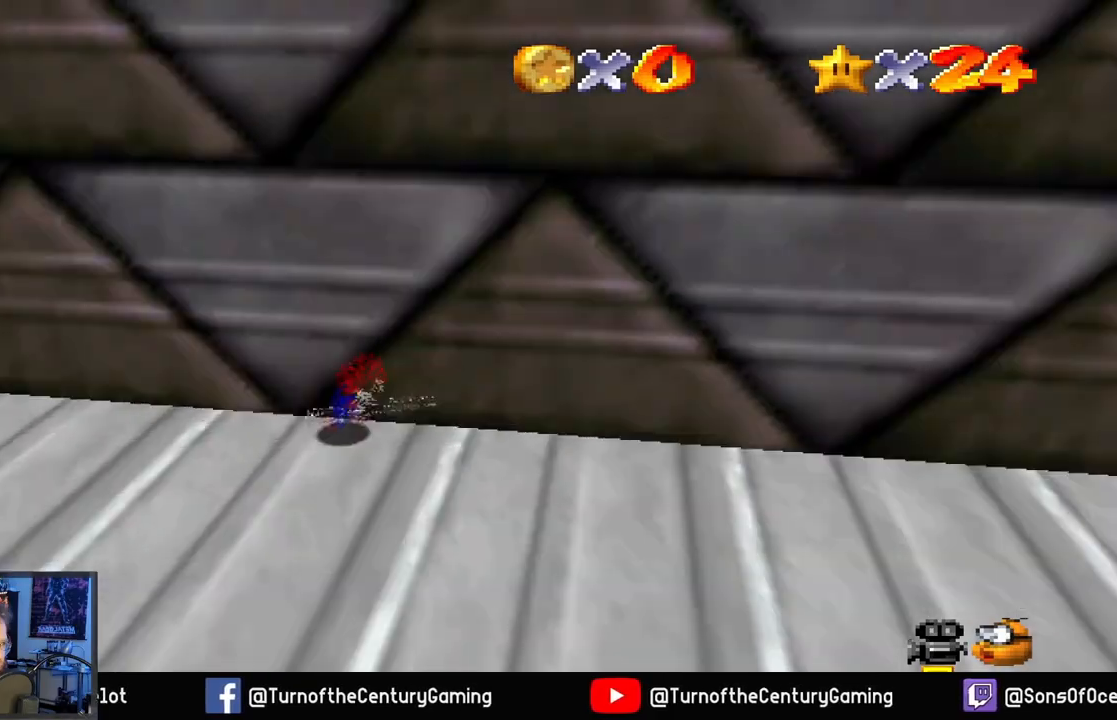
{"buttons": [], "left_stick": "center", "right_stick": "center", "events": [[167, "left_stick", "center"], [484, "right_stick", "center"]]}
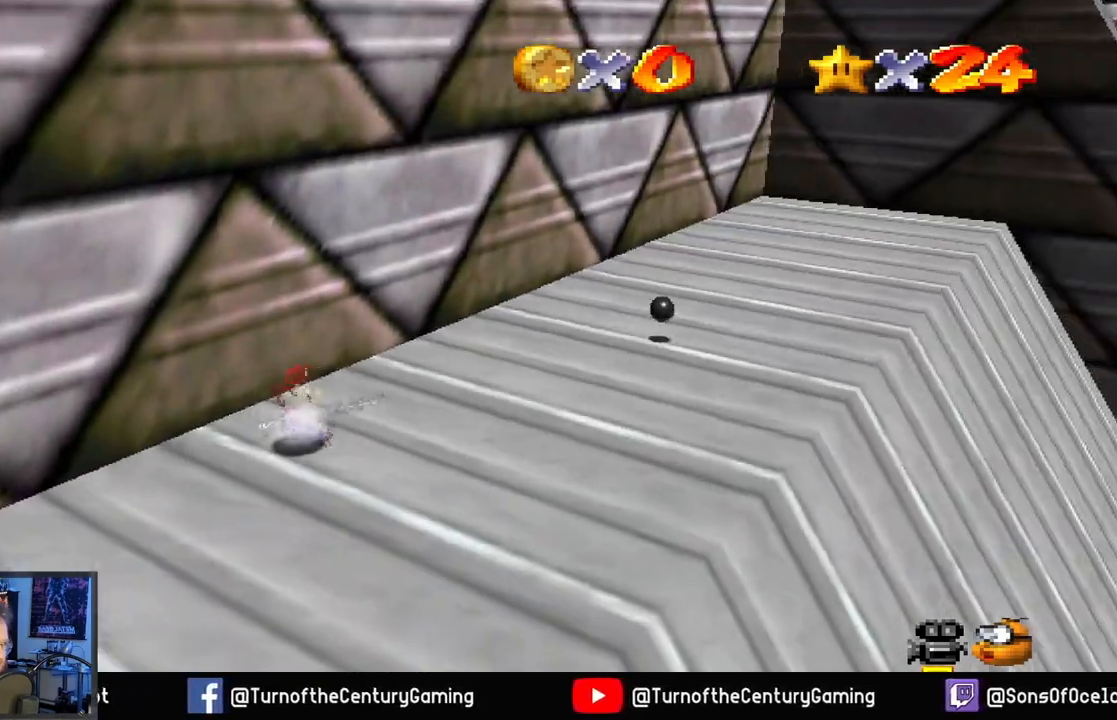
{"buttons": [], "left_stick": "up-right", "right_stick": "left", "events": [[183, "right_stick", "left"], [267, "left_stick", "up-right"]]}
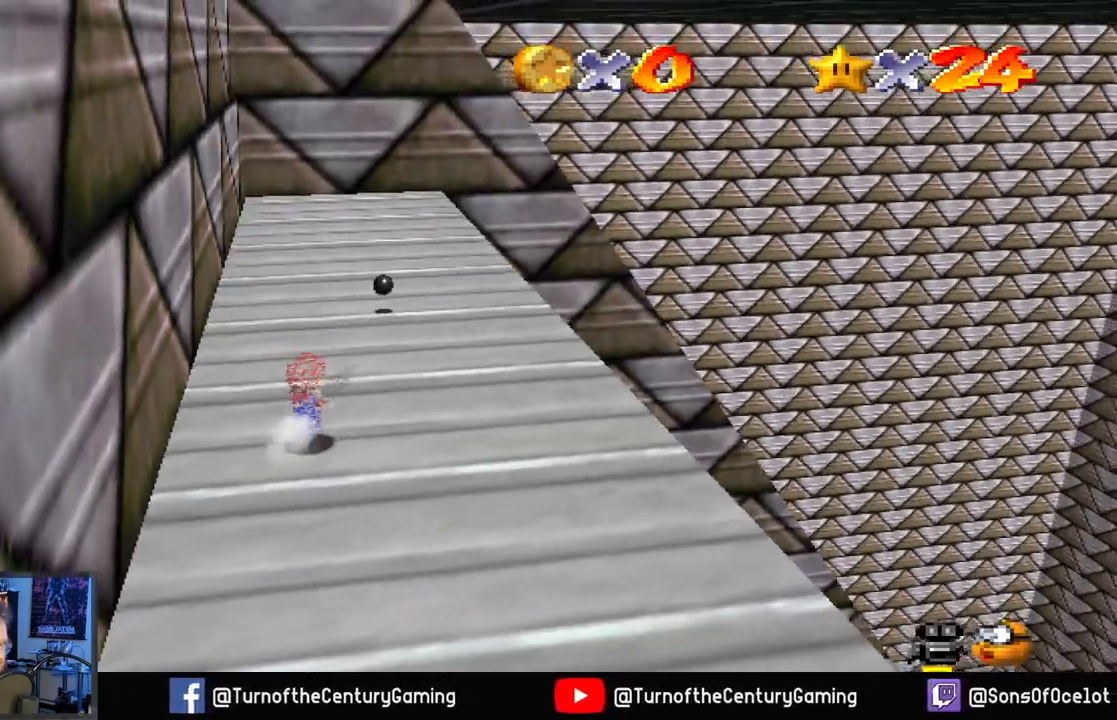
{"buttons": [], "left_stick": "up", "right_stick": "left", "events": [[17, "left_stick", "up"]]}
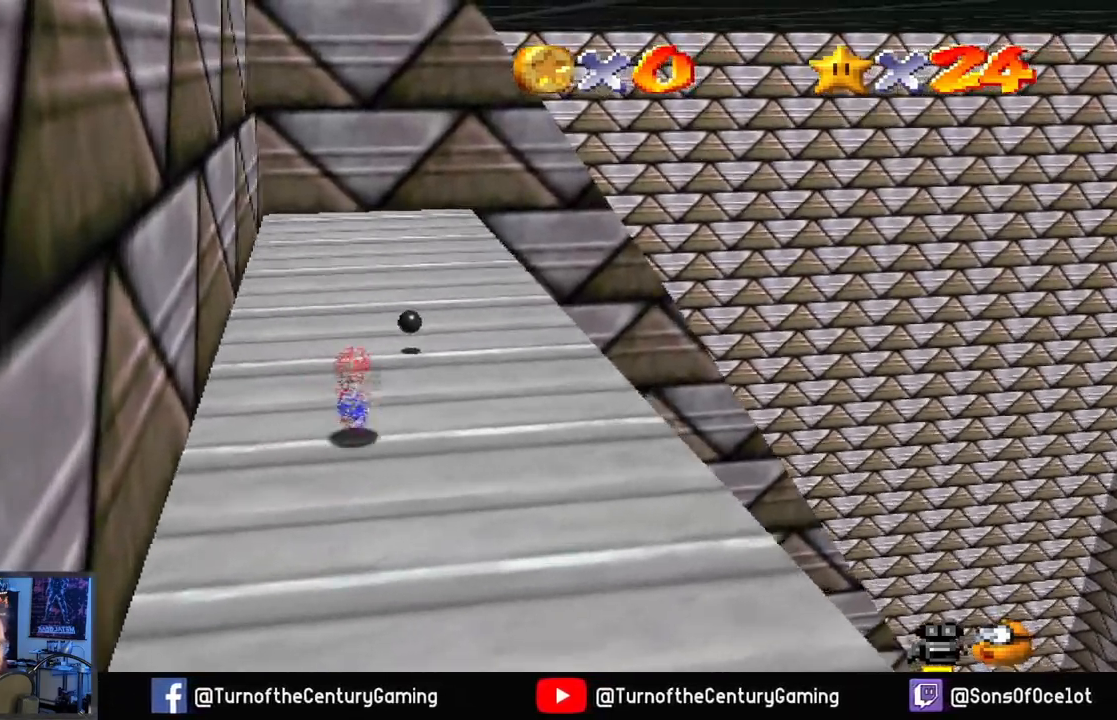
{"buttons": [], "left_stick": "center", "right_stick": "center", "events": [[167, "L1", "down"], [334, "L1", "up"], [434, "left_stick", "center"], [484, "right_stick", "center"]]}
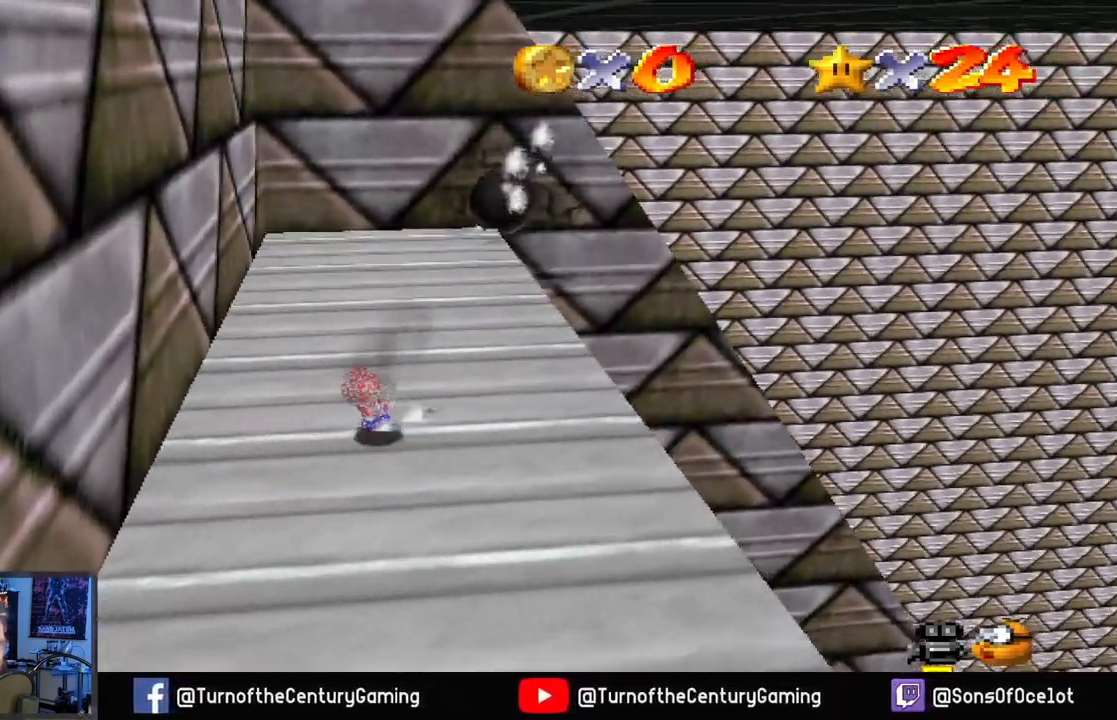
{"buttons": [], "left_stick": "center", "right_stick": "right", "events": [[367, "right_stick", "right"]]}
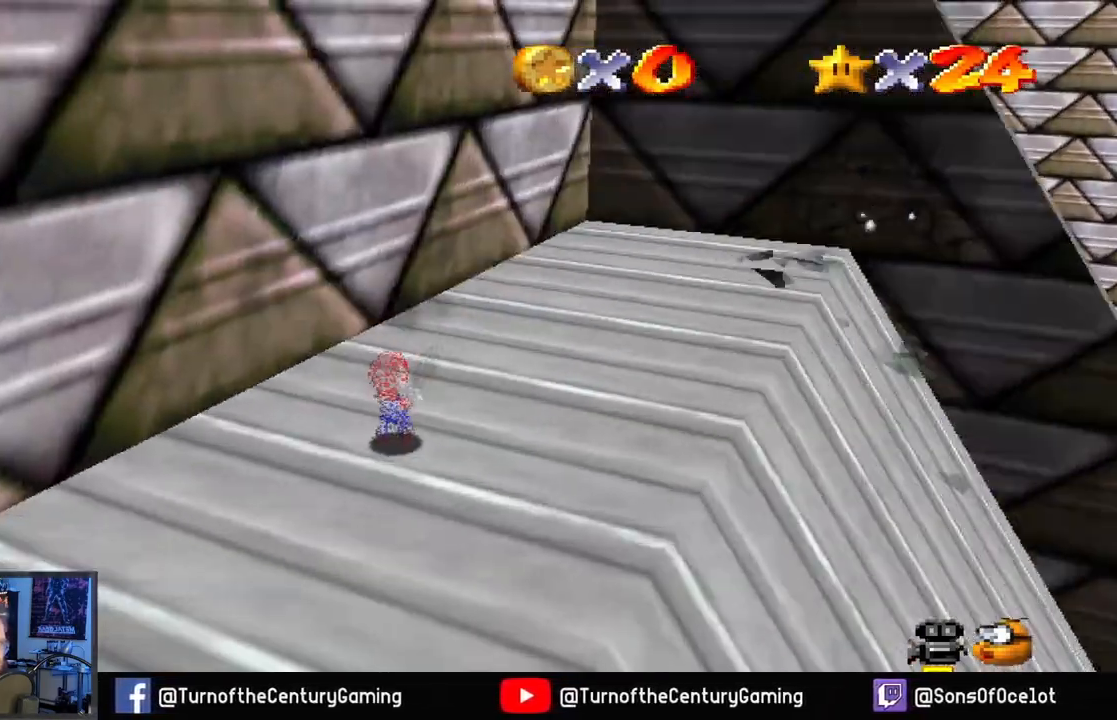
{"buttons": [], "left_stick": "center", "right_stick": "left", "events": [[117, "right_stick", "center"], [283, "right_stick", "left"]]}
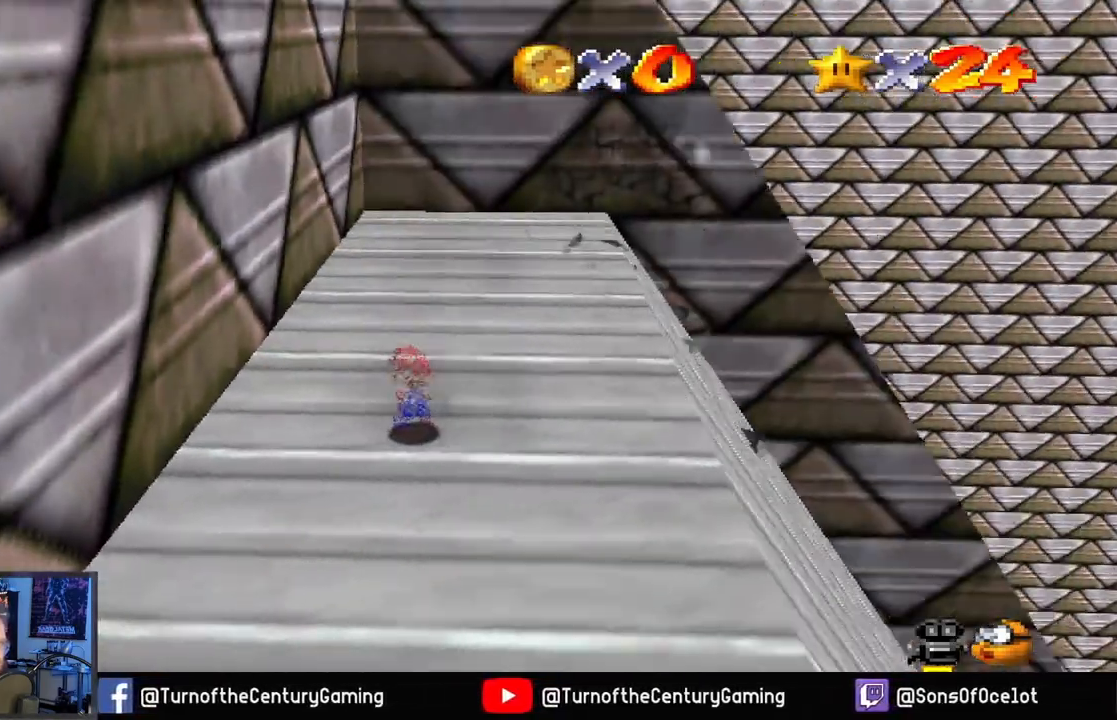
{"buttons": [], "left_stick": "right", "right_stick": "left", "events": [[167, "left_stick", "right"]]}
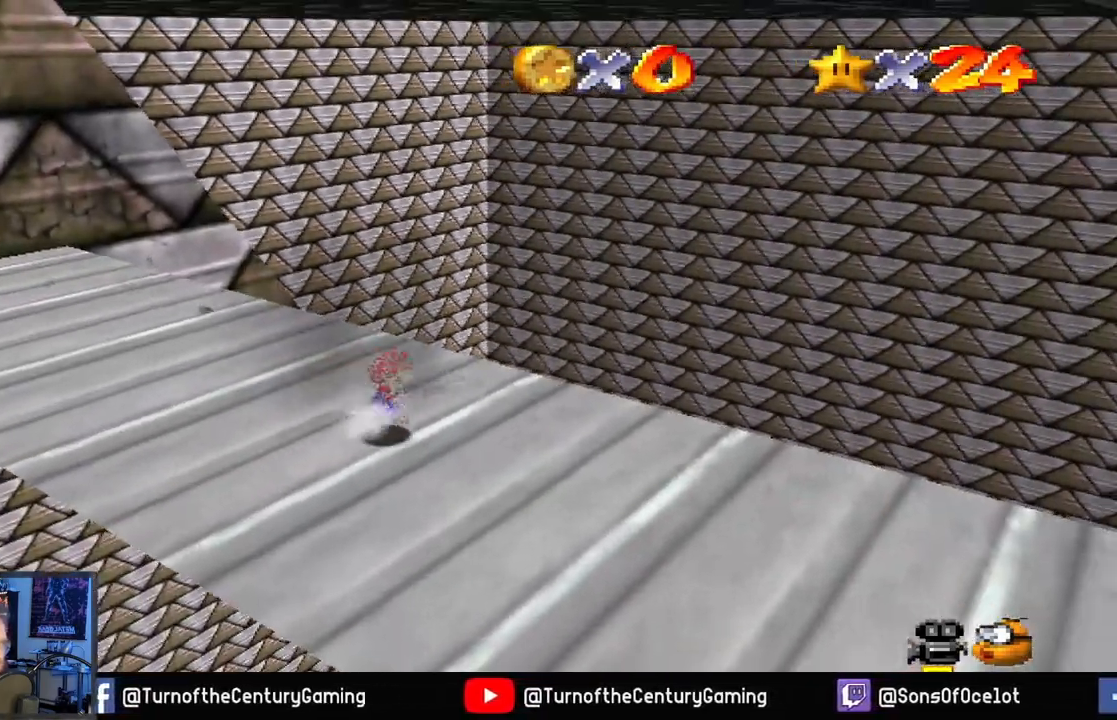
{"buttons": [], "left_stick": "center", "right_stick": "left", "events": [[350, "left_stick", "center"]]}
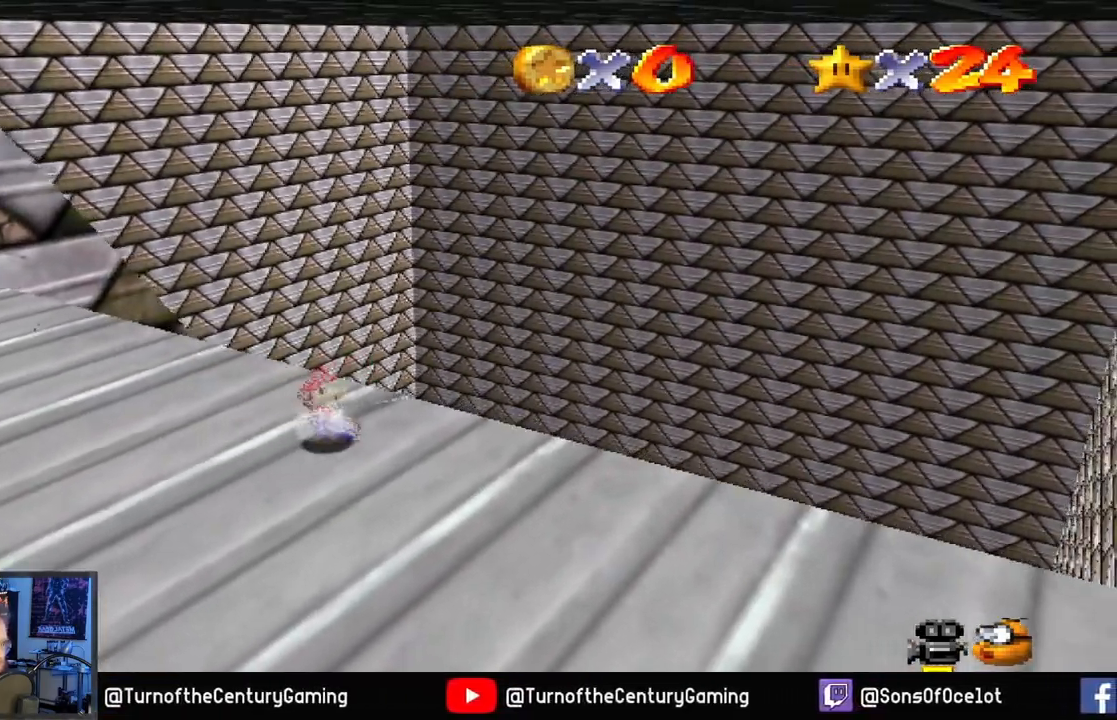
{"buttons": [], "left_stick": "up", "right_stick": "center", "events": [[117, "right_stick", "center"], [301, "left_stick", "up"]]}
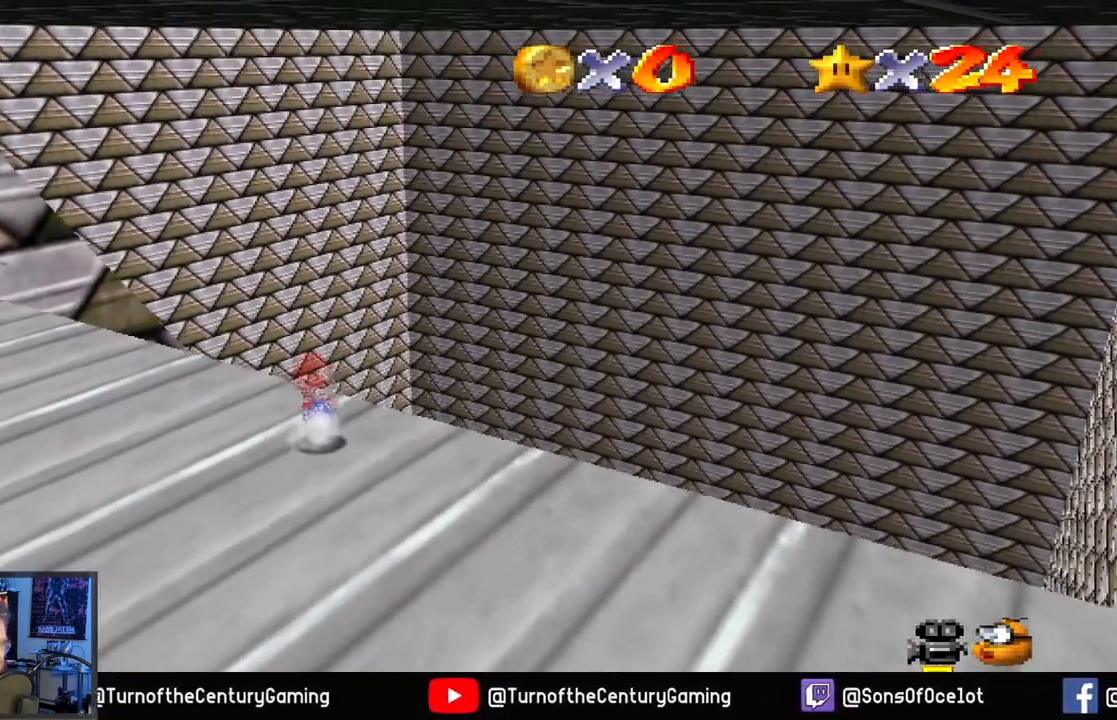
{"buttons": [], "left_stick": "up-right", "right_stick": "center", "events": [[150, "left_stick", "center"], [417, "left_stick", "up-right"]]}
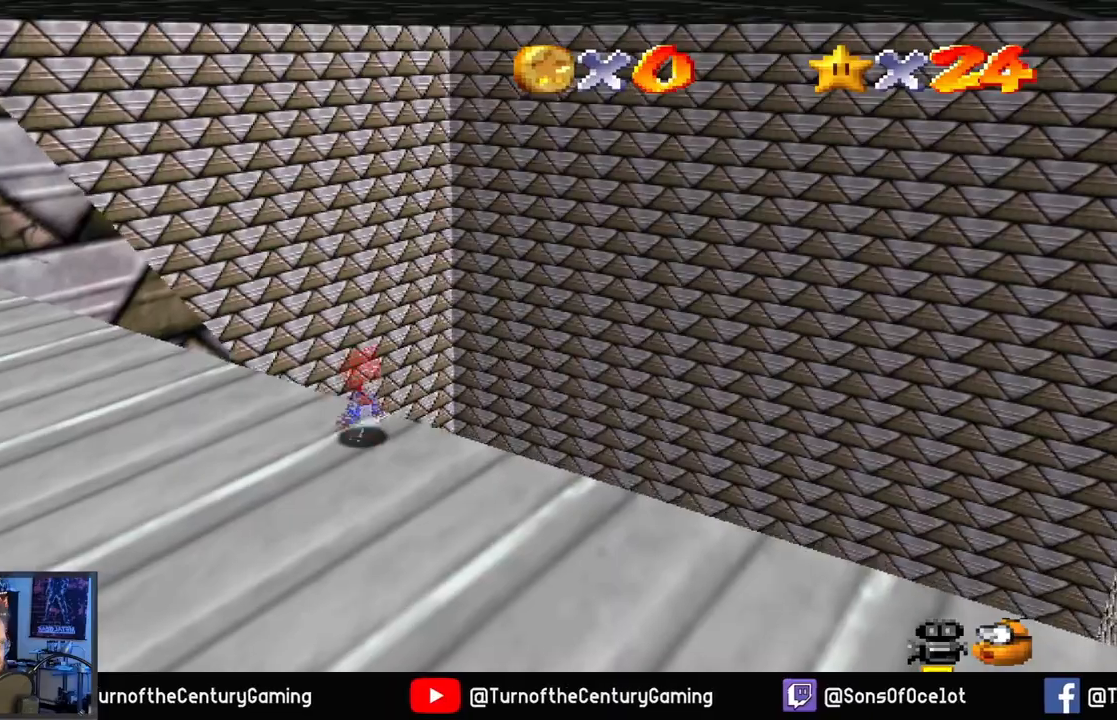
{"buttons": [], "left_stick": "center", "right_stick": "center", "events": [[50, "left_stick", "center"]]}
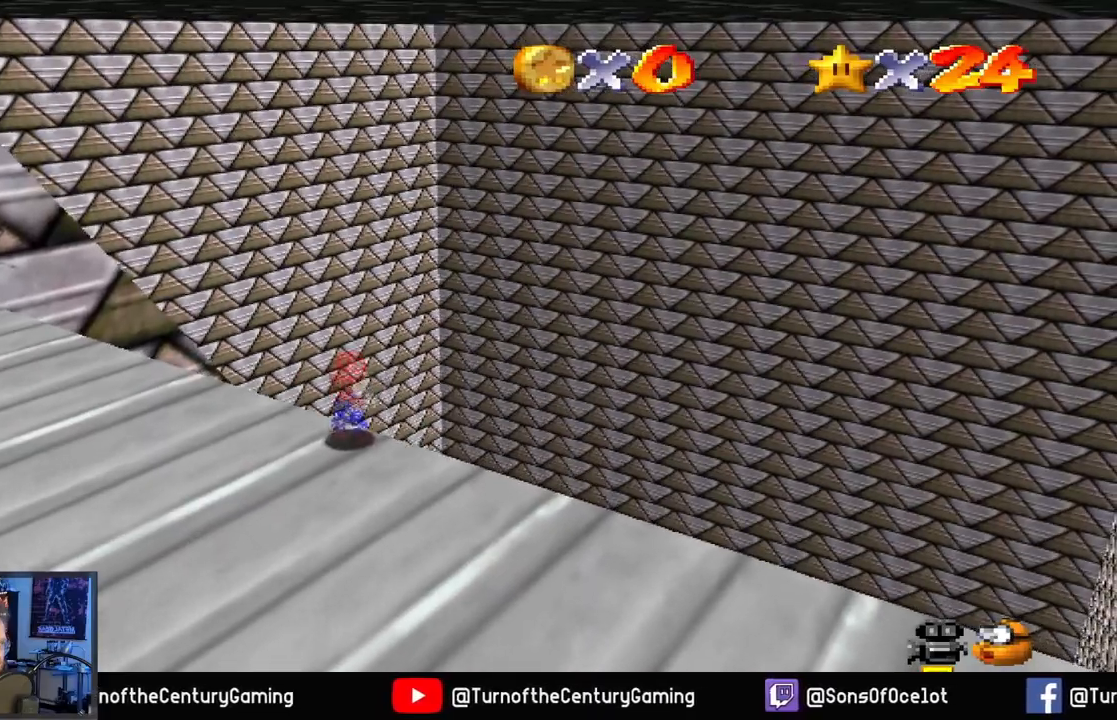
{"buttons": [], "left_stick": "center", "right_stick": "center", "events": [[134, "R1", "down"], [284, "R1", "up"]]}
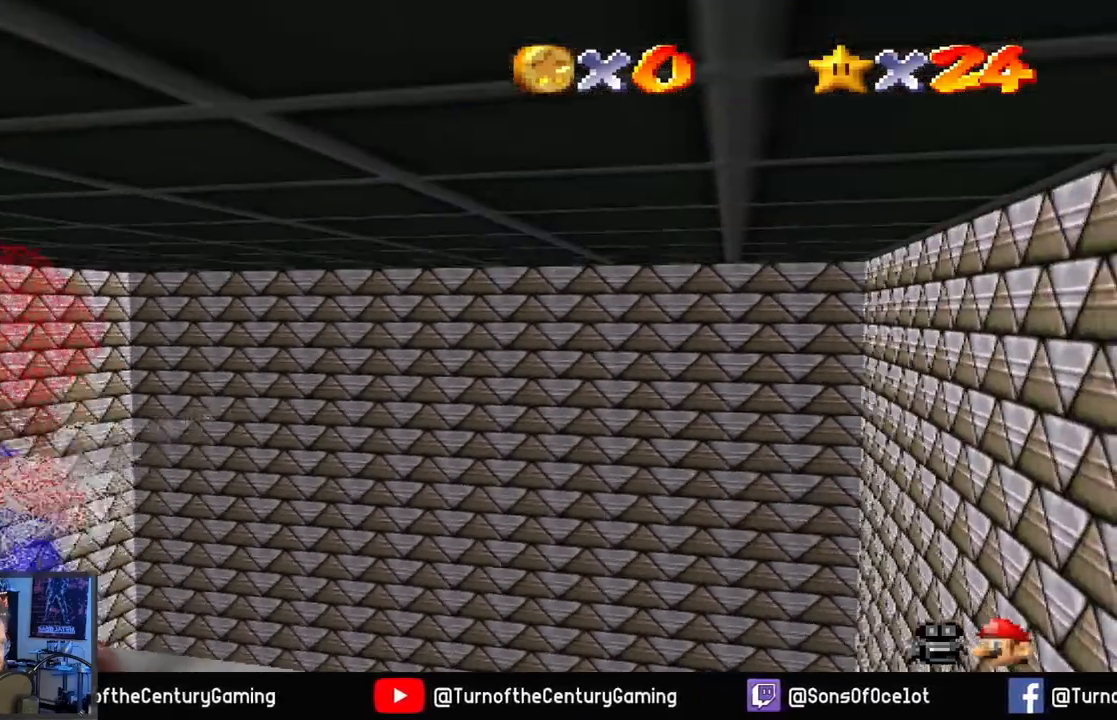
{"buttons": [], "left_stick": "center", "right_stick": "center", "events": [[217, "R1", "down"], [367, "R1", "up"]]}
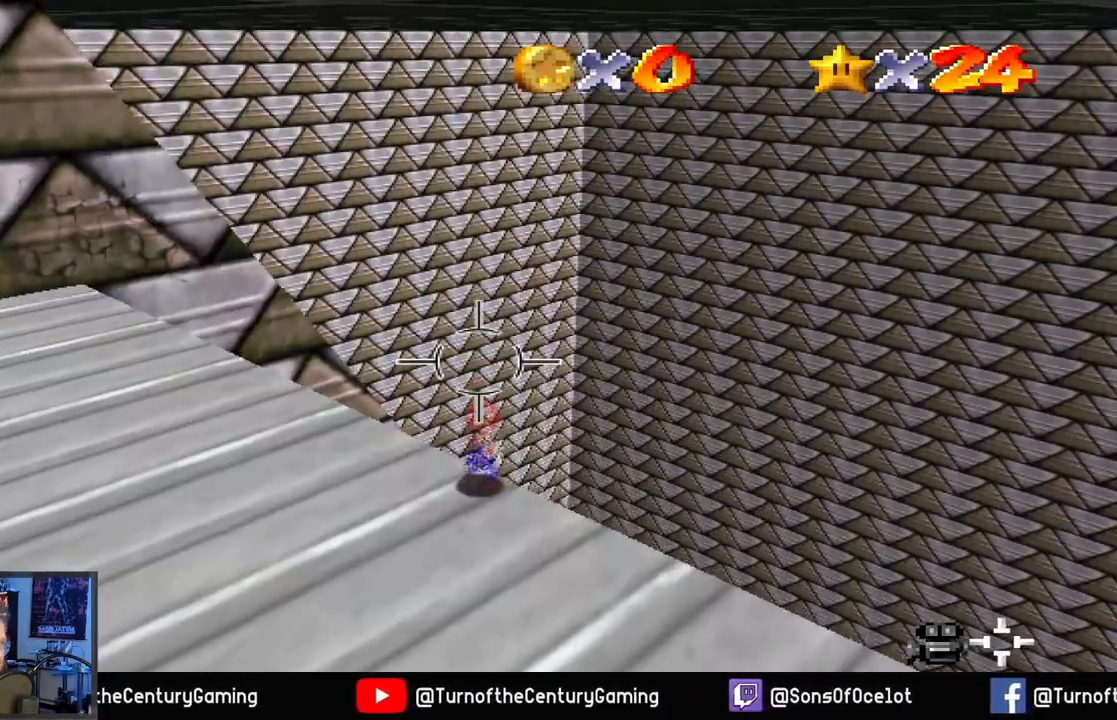
{"buttons": [], "left_stick": "center", "right_stick": "down-left", "events": [[384, "right_stick", "down-left"]]}
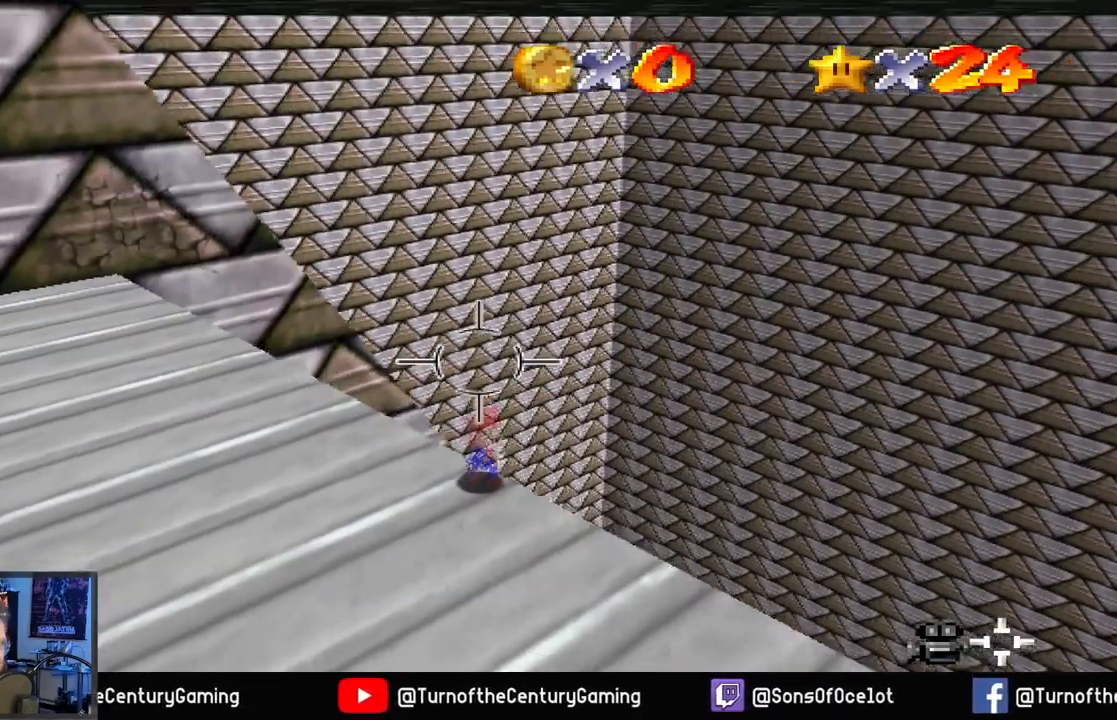
{"buttons": [], "left_stick": "center", "right_stick": "down-right", "events": [[333, "right_stick", "center"], [500, "right_stick", "down-right"]]}
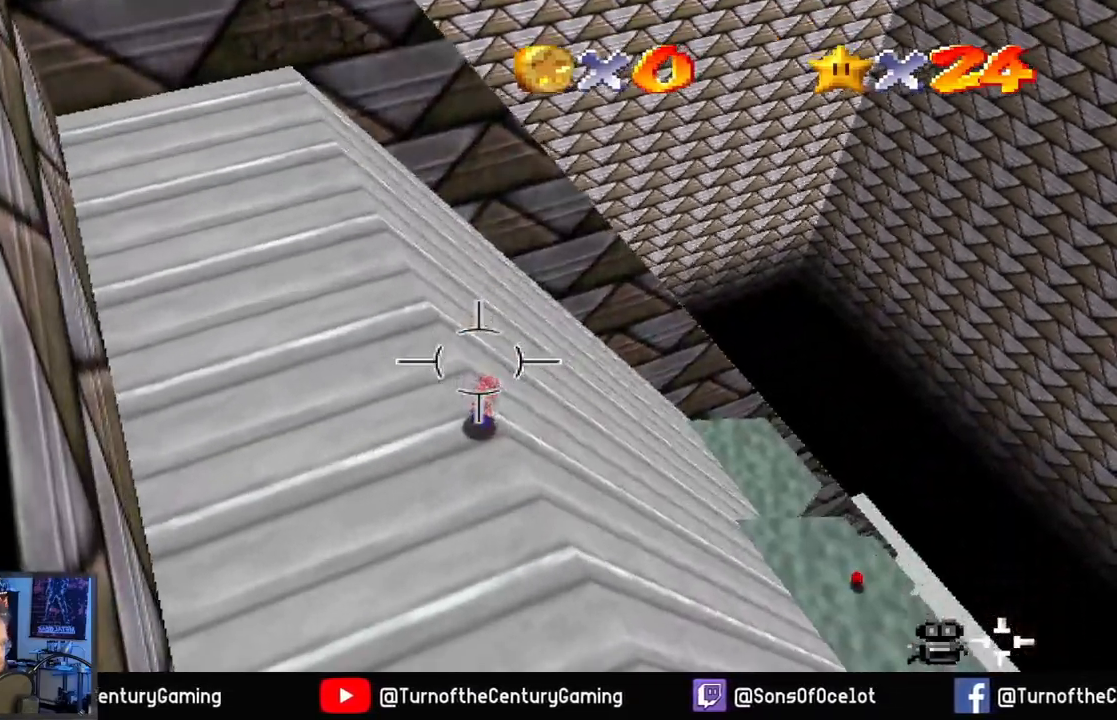
{"buttons": [], "left_stick": "center", "right_stick": "right", "events": [[467, "right_stick", "right"]]}
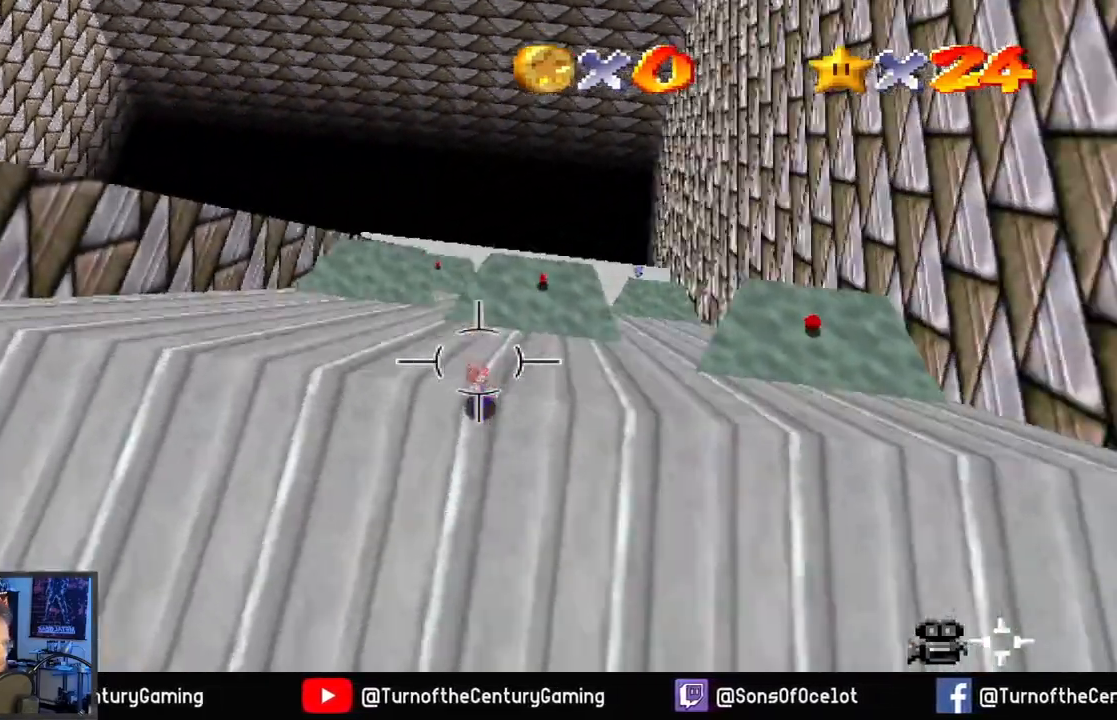
{"buttons": [], "left_stick": "center", "right_stick": "right", "events": []}
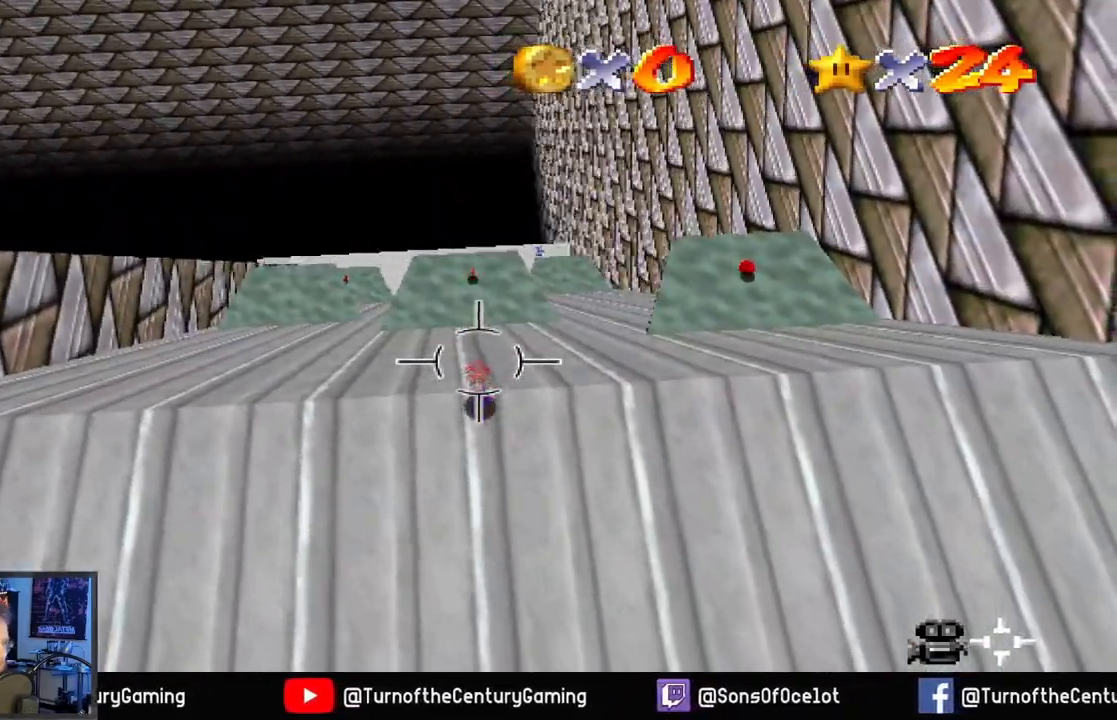
{"buttons": [], "left_stick": "right", "right_stick": "center", "events": [[417, "right_stick", "center"], [434, "left_stick", "right"]]}
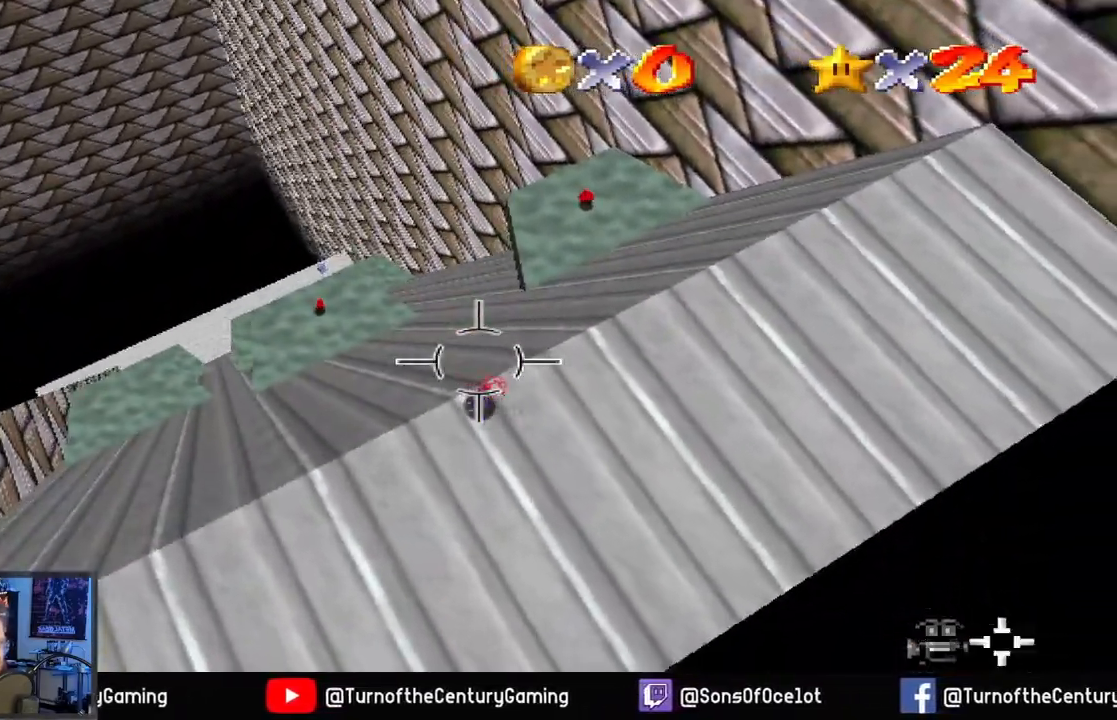
{"buttons": [], "left_stick": "right", "right_stick": "center", "events": []}
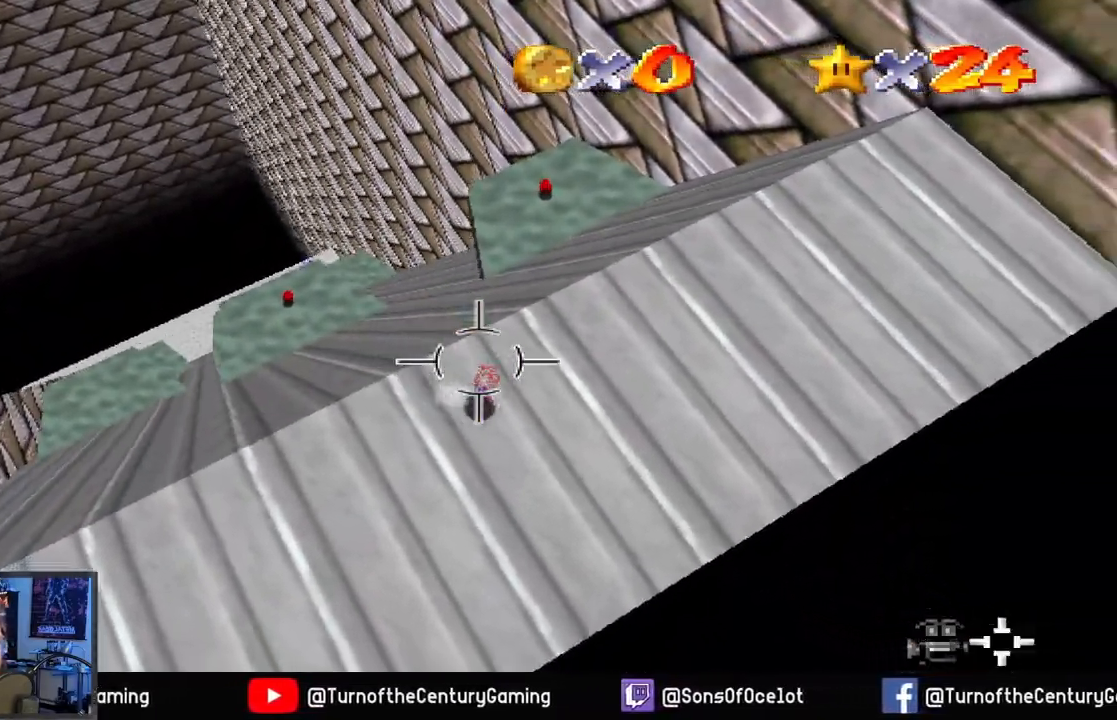
{"buttons": [], "left_stick": "up-right", "right_stick": "center", "events": [[434, "left_stick", "up-right"]]}
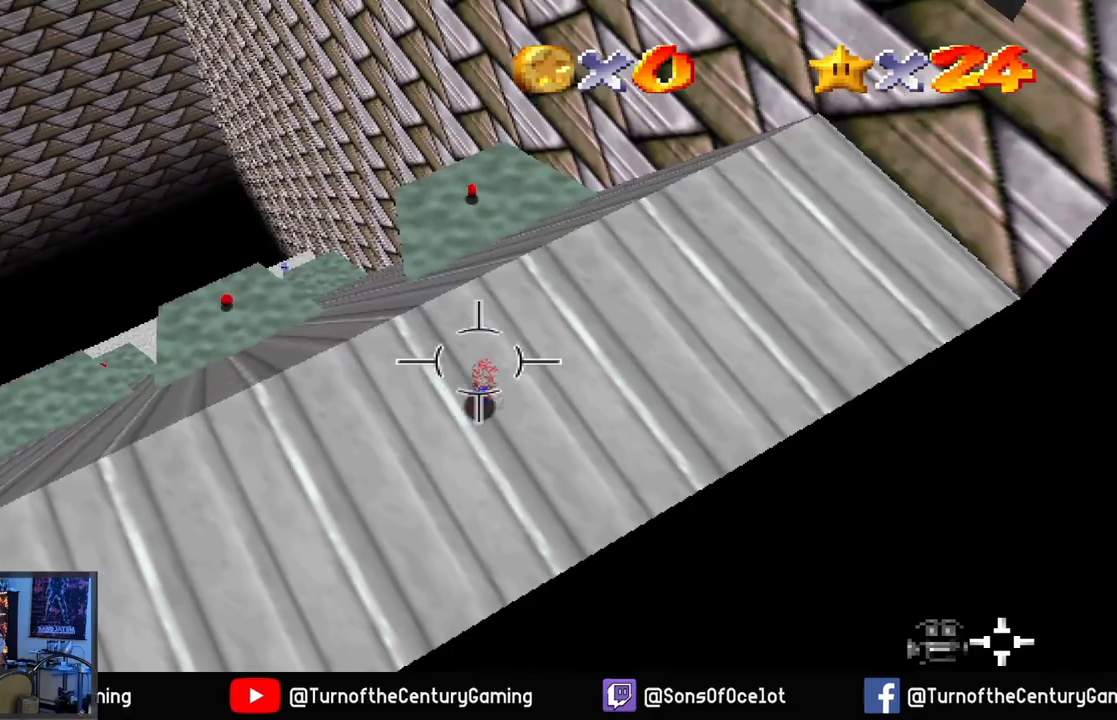
{"buttons": [], "left_stick": "center", "right_stick": "center", "events": [[183, "left_stick", "up"], [350, "A", "down"], [467, "A", "up"], [483, "left_stick", "center"]]}
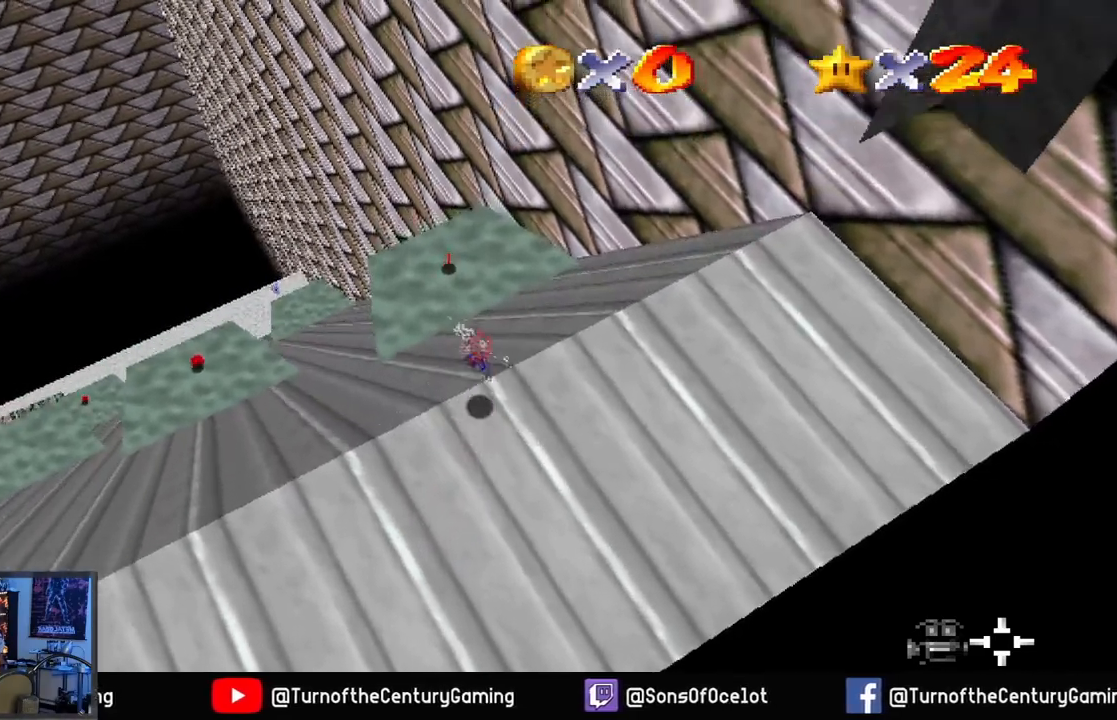
{"buttons": [], "left_stick": "up", "right_stick": "center", "events": [[334, "left_stick", "up"]]}